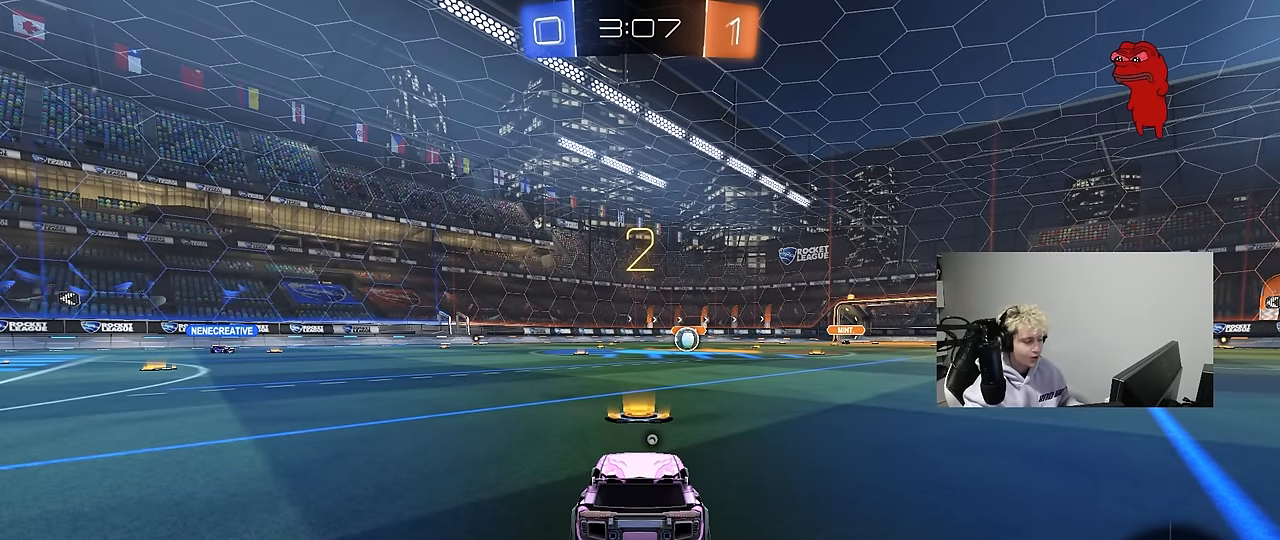
Gameplay with keyboard and mouse; each line is a JSON object with the keys and mouse buttons held at the frame after it. "events" lists presses ("down") and releases ("up") of "1", "2", "3", "4", "5", "a", "alt", "c", "caps_lock", "ctrl", "d", "e", "f", "g", "q", "r", "s", "shift", "space", "t", "tab", "v", "w", "x", "z", "mouse_left", "mouse_wheel" and "mouse_right" between this image and that frame as [ms after this image, input, new state], when the widget could be followed in between. "mouse_left", "mouse_wheel", "mouse_right" = the "left", "wheel", "right" buttons of the "mouse" list. No other keys are recorded. "wheel" means that the mouse wheel is clicked or scrolled. "mouse_move" is the direction in which the mouse moves at that frame (one of eight, or "still"), when it could be read.
{"keys": [], "mouse": [], "mouse_move": "still", "events": [[267, "tab", "down"], [450, "tab", "up"]]}
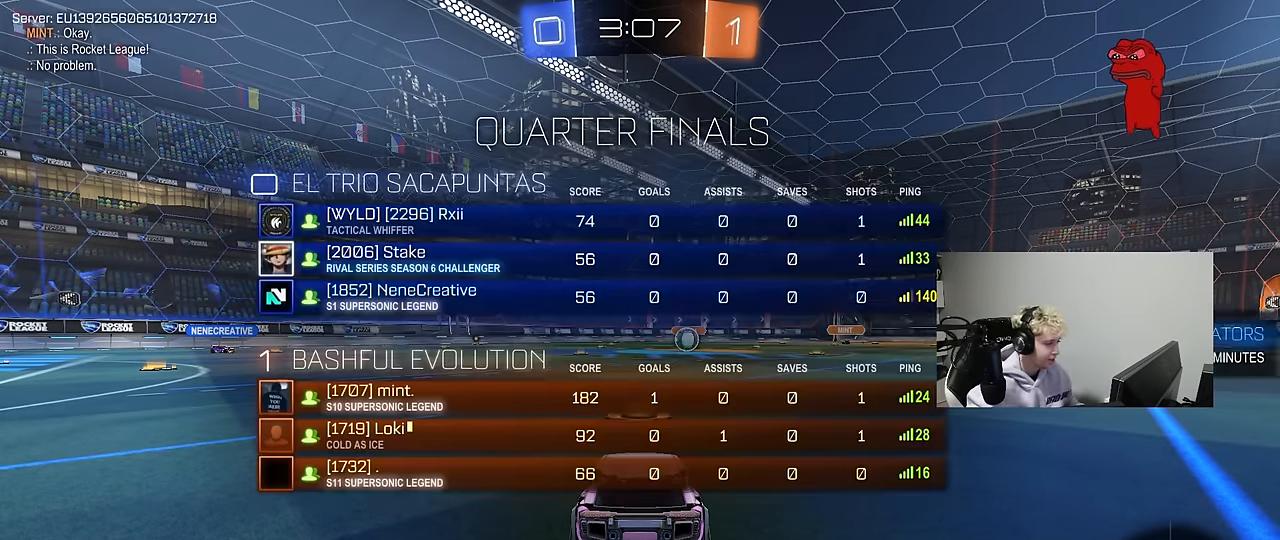
{"keys": ["tab", "w"], "mouse": [], "mouse_move": "up", "events": [[233, "tab", "down"], [467, "w", "down"]]}
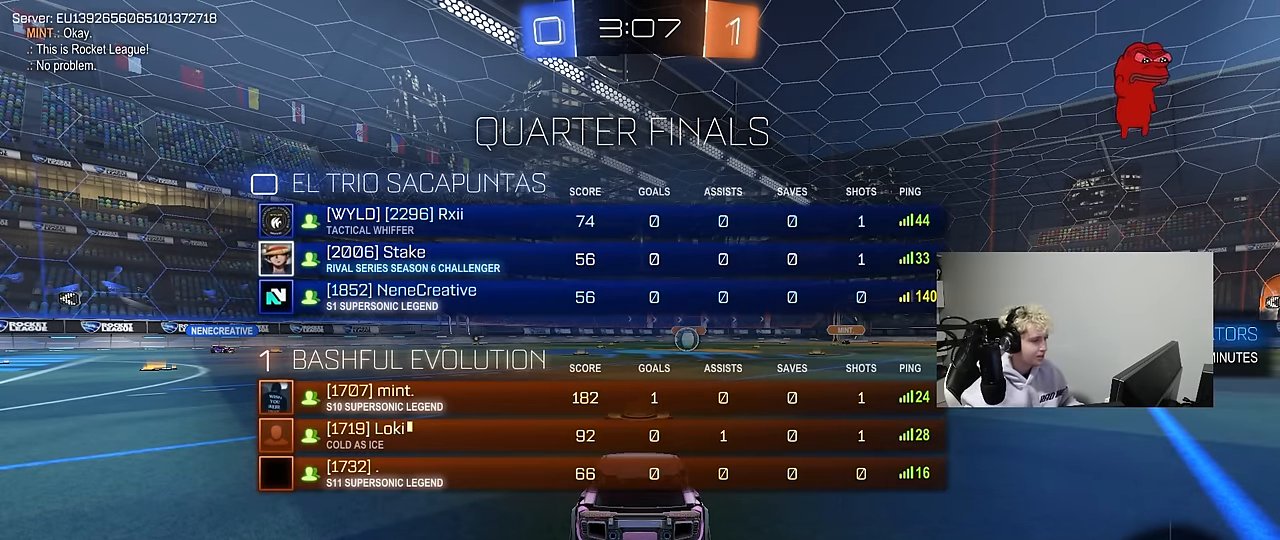
{"keys": ["s"], "mouse": [], "mouse_move": "still", "events": [[117, "w", "up"], [250, "s", "down"], [433, "tab", "up"]]}
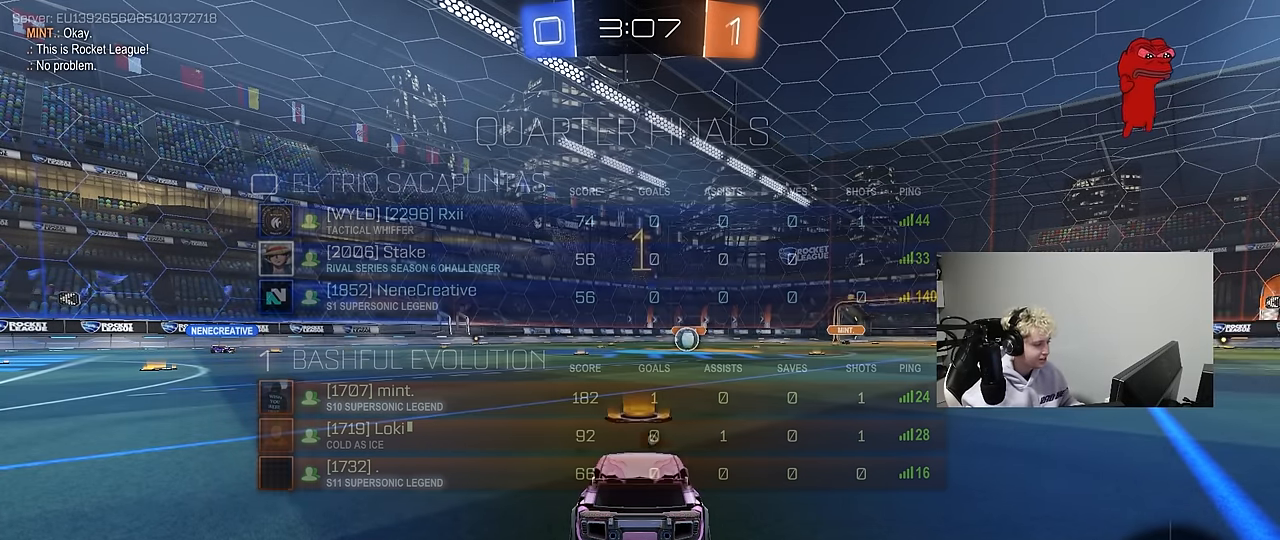
{"keys": ["s"], "mouse": [], "mouse_move": "still", "events": [[167, "a", "down"], [400, "a", "up"]]}
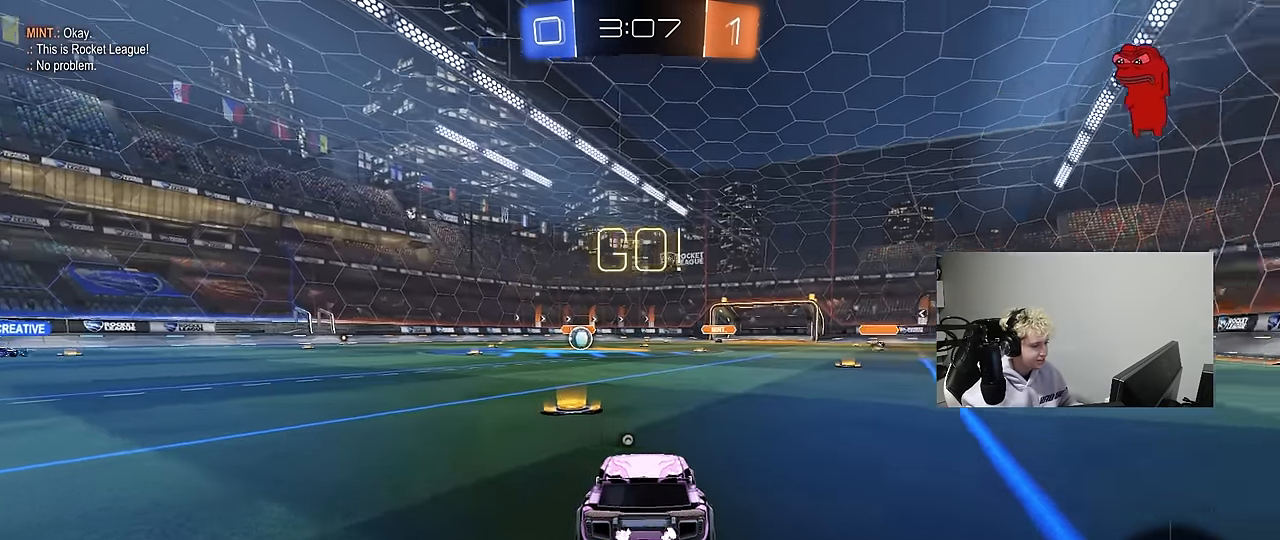
{"keys": ["d", "shift"], "mouse": ["left"], "mouse_move": "down-right", "events": [[50, "mouse_right", "down"], [233, "space", "down"], [333, "mouse_right", "up"], [383, "s", "up"], [383, "space", "up"], [417, "mouse_left", "down"], [467, "d", "down"], [467, "shift", "down"]]}
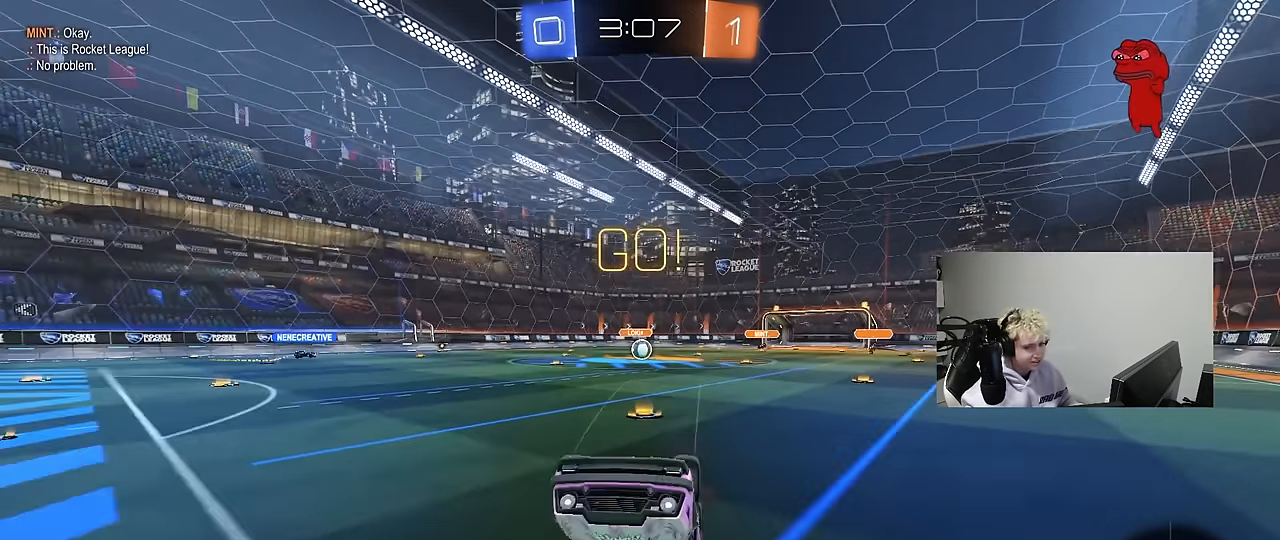
{"keys": ["d", "shift", "w"], "mouse": ["left"], "mouse_move": "still", "events": [[17, "w", "down"]]}
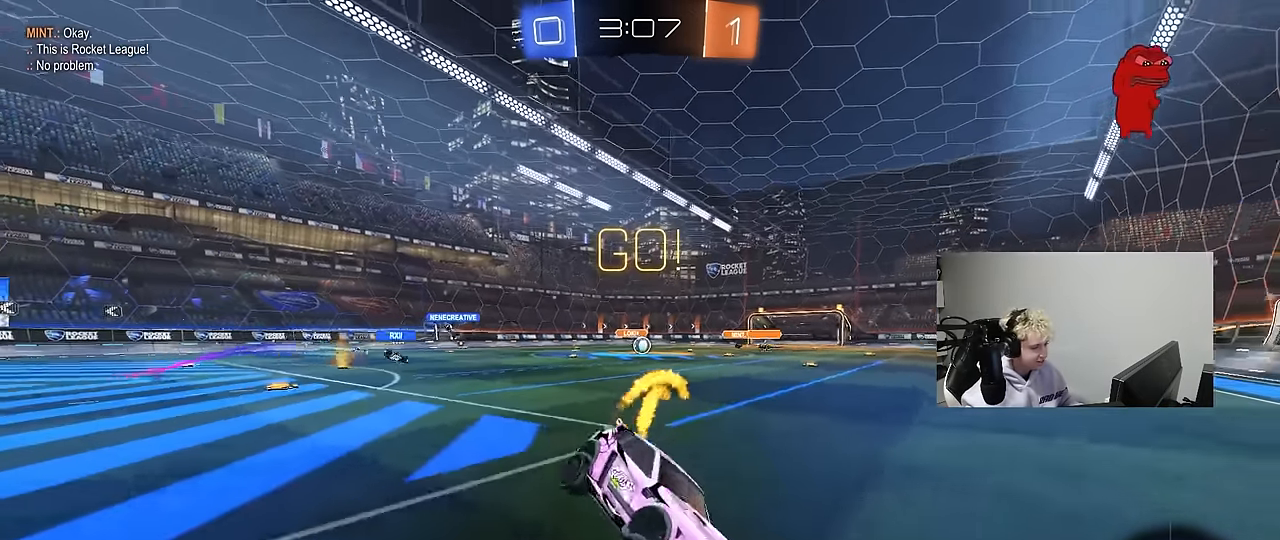
{"keys": ["a", "w"], "mouse": [], "mouse_move": "still", "events": [[33, "shift", "up"], [83, "d", "up"], [83, "mouse_left", "up"], [183, "a", "down"], [367, "shift", "down"], [400, "shift", "up"]]}
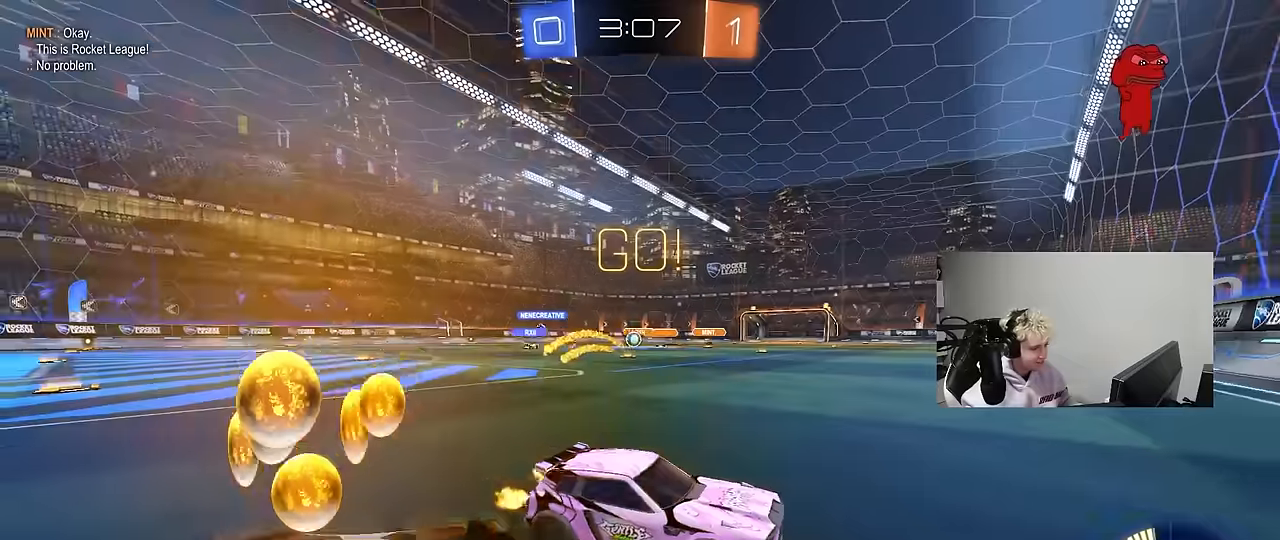
{"keys": ["a", "shift", "w"], "mouse": [], "mouse_move": "still", "events": [[184, "shift", "down"], [284, "shift", "up"], [467, "shift", "down"]]}
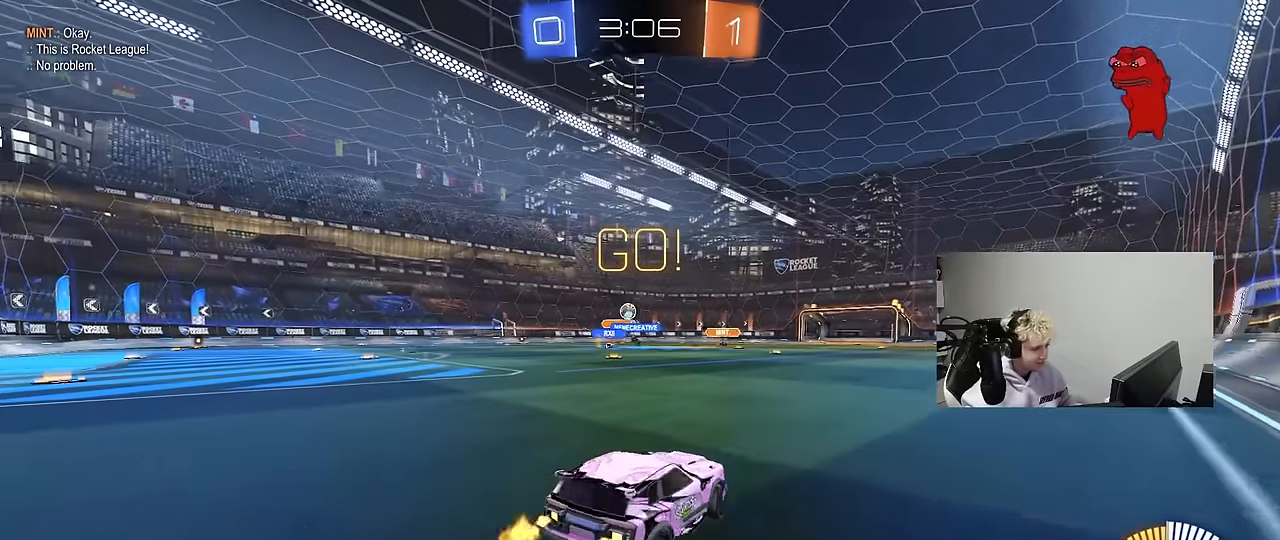
{"keys": ["w"], "mouse": [], "mouse_move": "still", "events": [[17, "shift", "up"], [434, "a", "up"]]}
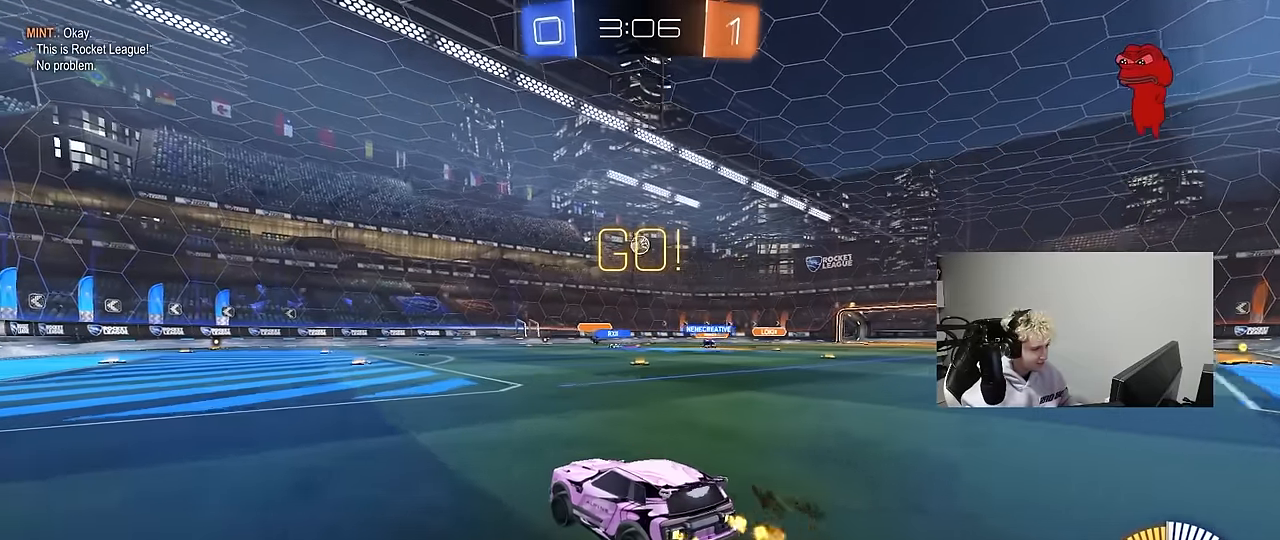
{"keys": ["w"], "mouse": [], "mouse_move": "still", "events": [[134, "a", "down"], [167, "mouse_left", "down"], [317, "a", "up"], [450, "mouse_left", "up"]]}
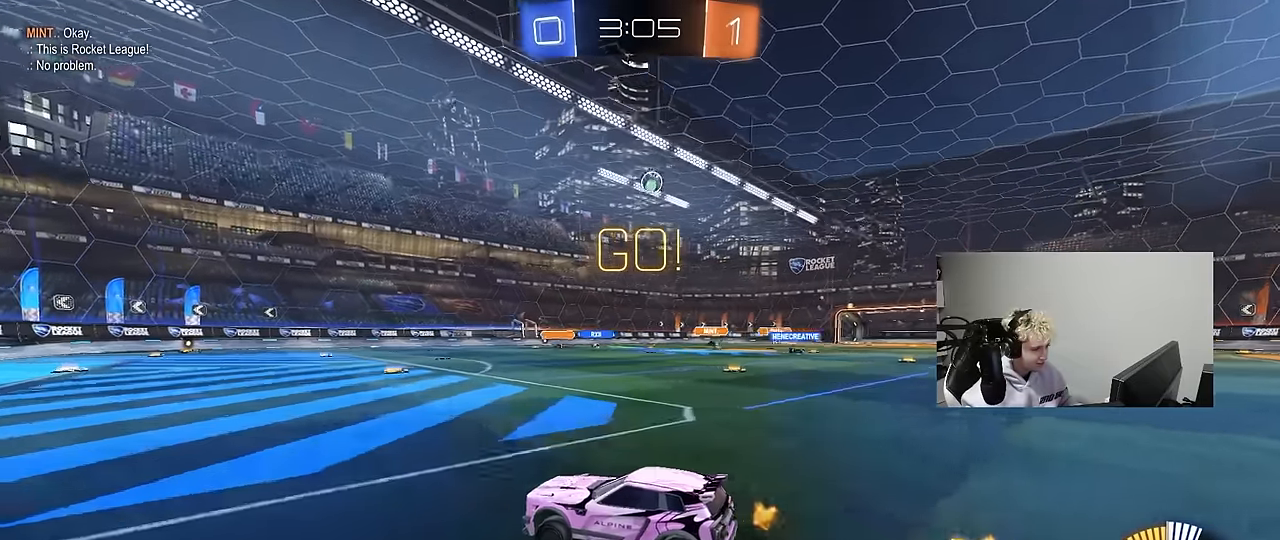
{"keys": ["a"], "mouse": [], "mouse_move": "still", "events": [[284, "a", "down"], [334, "w", "up"]]}
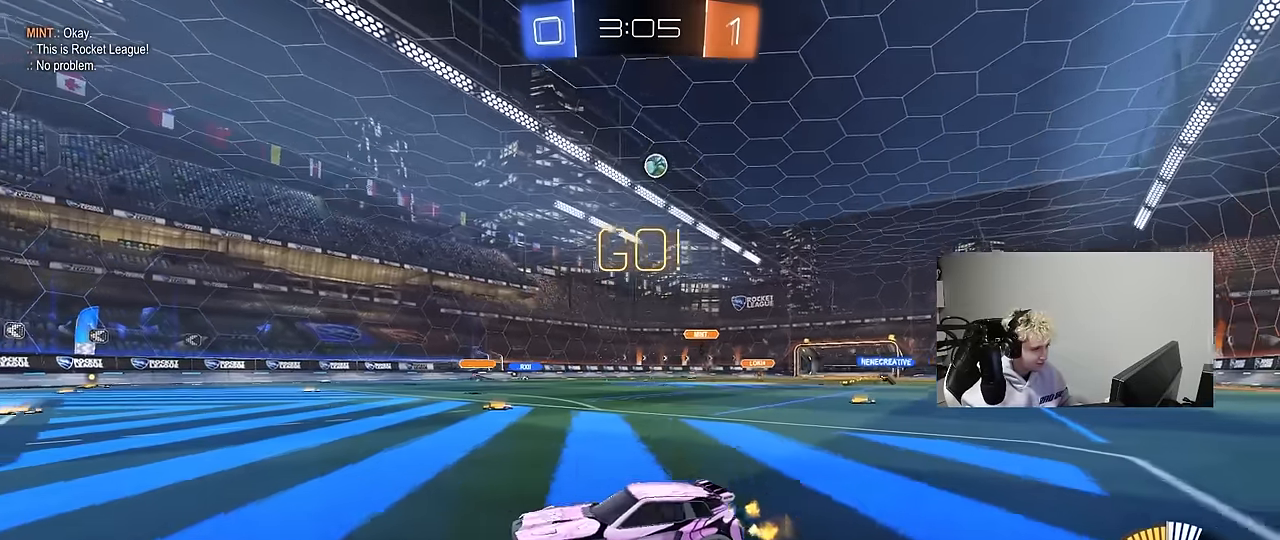
{"keys": [], "mouse": [], "mouse_move": "still", "events": [[117, "w", "down"], [200, "a", "up"], [350, "w", "up"]]}
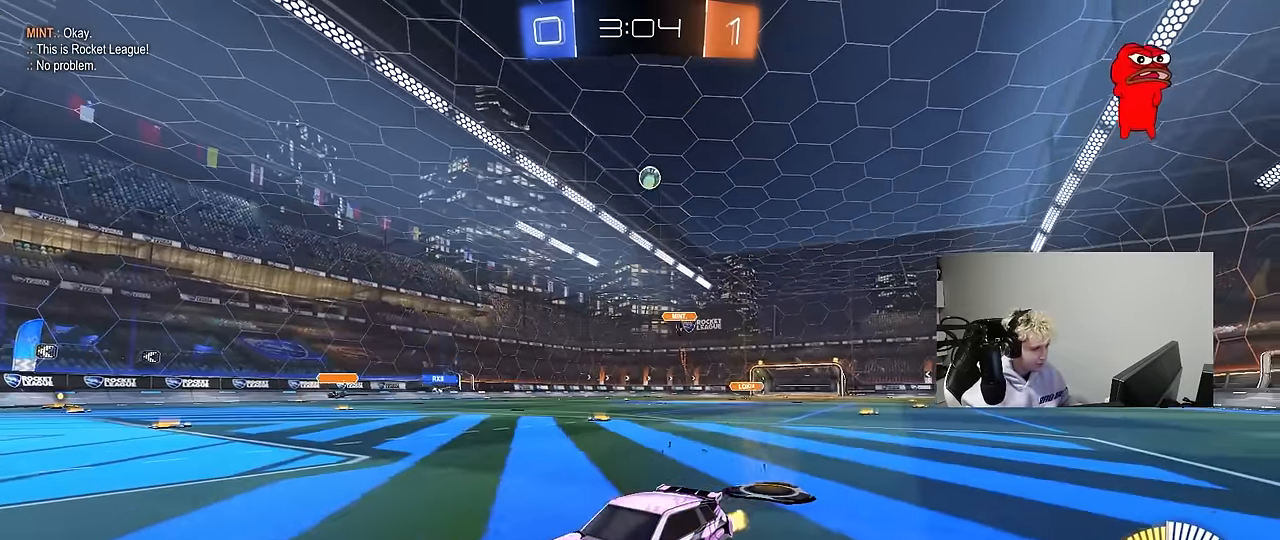
{"keys": [], "mouse": [], "mouse_move": "still", "events": []}
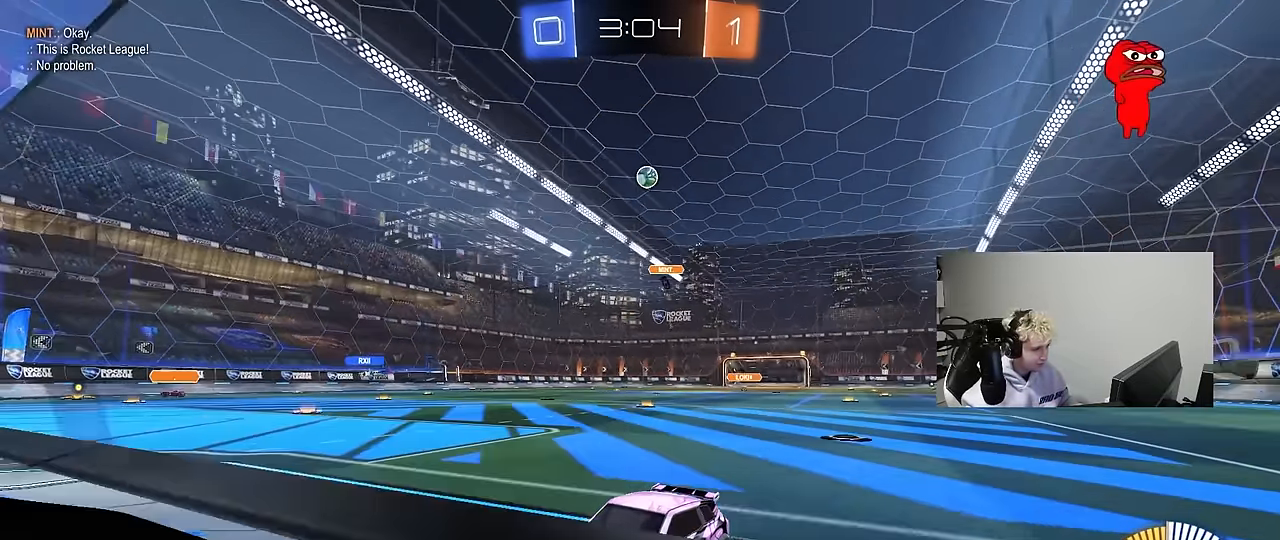
{"keys": ["w"], "mouse": [], "mouse_move": "still", "events": [[100, "w", "down"], [184, "d", "down"], [384, "d", "up"]]}
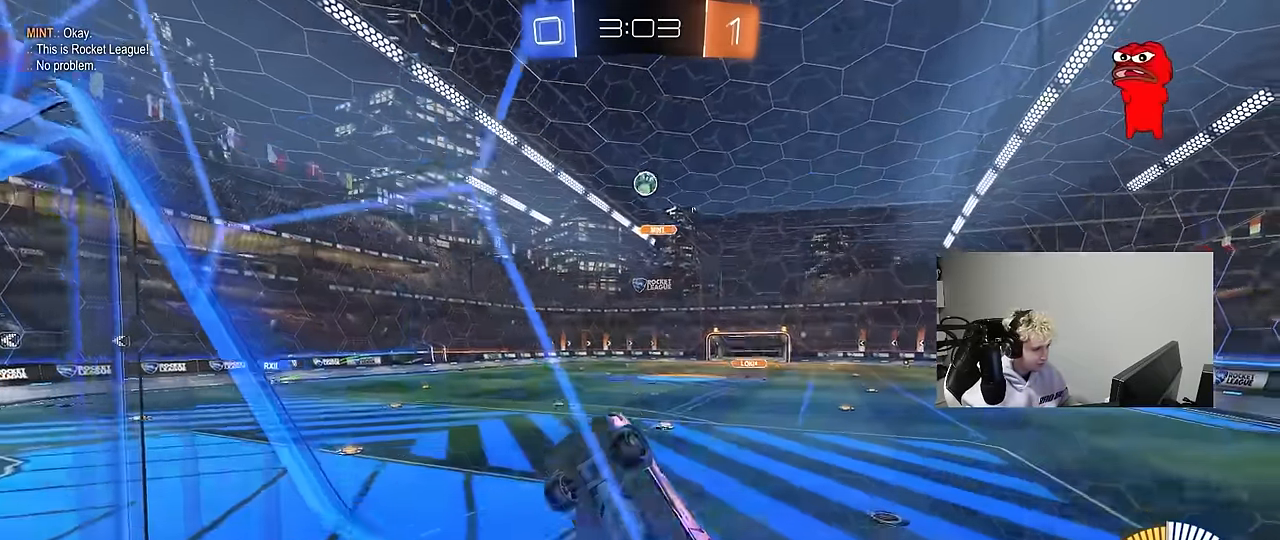
{"keys": ["d"], "mouse": [], "mouse_move": "still", "events": [[200, "d", "down"], [250, "w", "up"], [300, "s", "down"], [434, "s", "up"]]}
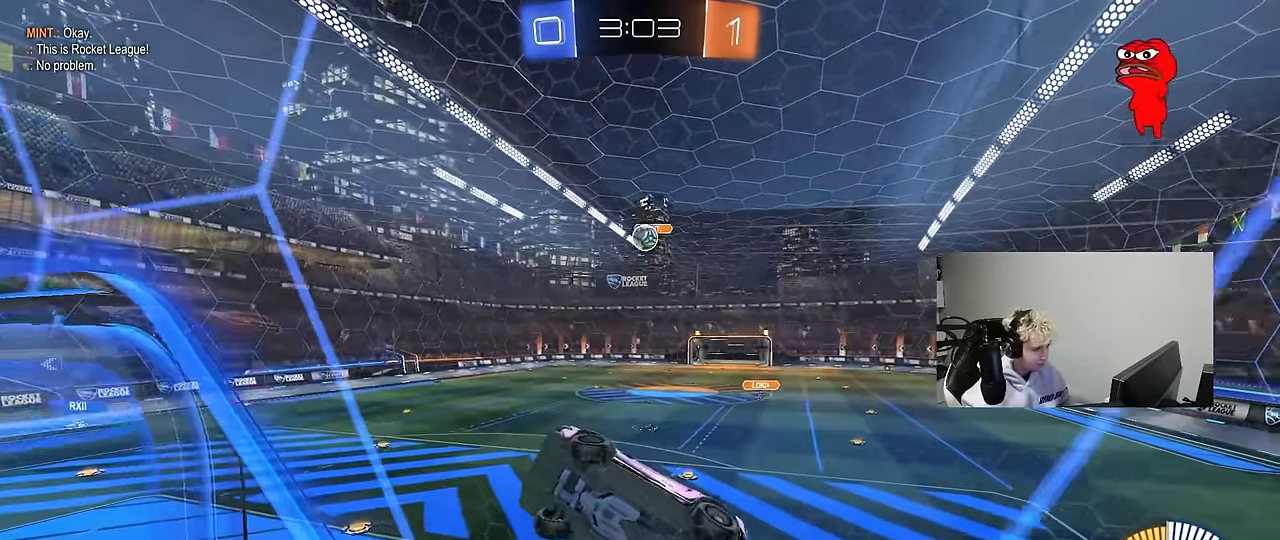
{"keys": ["d", "s"], "mouse": ["right"], "mouse_move": "down", "events": [[34, "d", "up"], [34, "w", "down"], [367, "mouse_right", "down"], [367, "w", "up"], [417, "d", "down"], [417, "s", "down"]]}
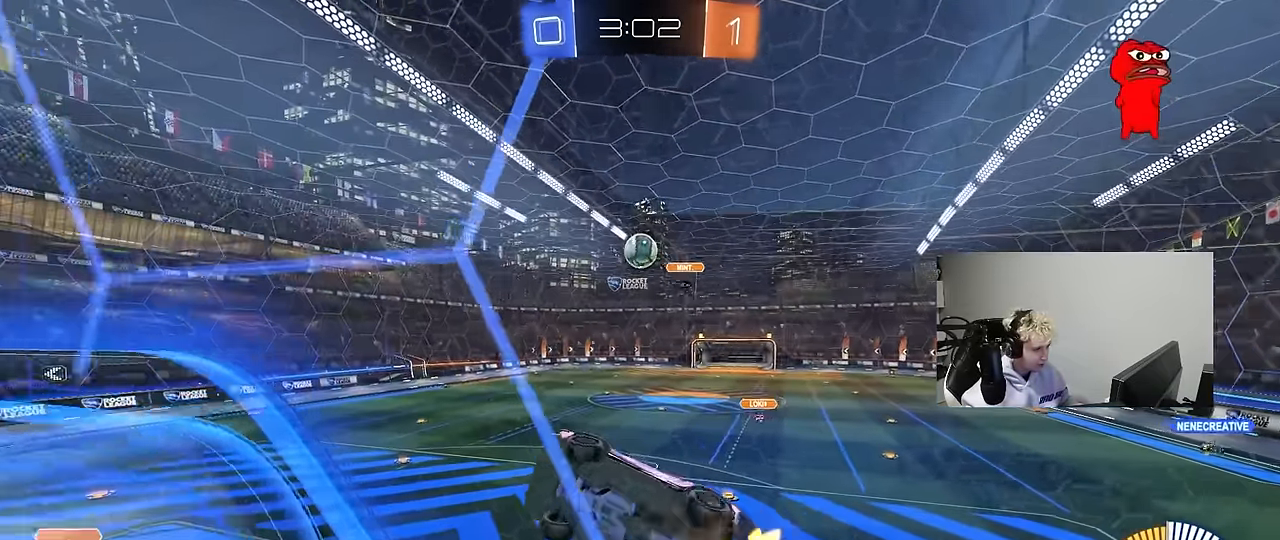
{"keys": ["a", "s"], "mouse": ["left"], "mouse_move": "still", "events": [[100, "a", "down"], [100, "d", "up"], [100, "mouse_left", "down"], [100, "shift", "down"], [184, "mouse_right", "up"], [234, "s", "up"], [467, "s", "down"], [467, "shift", "up"]]}
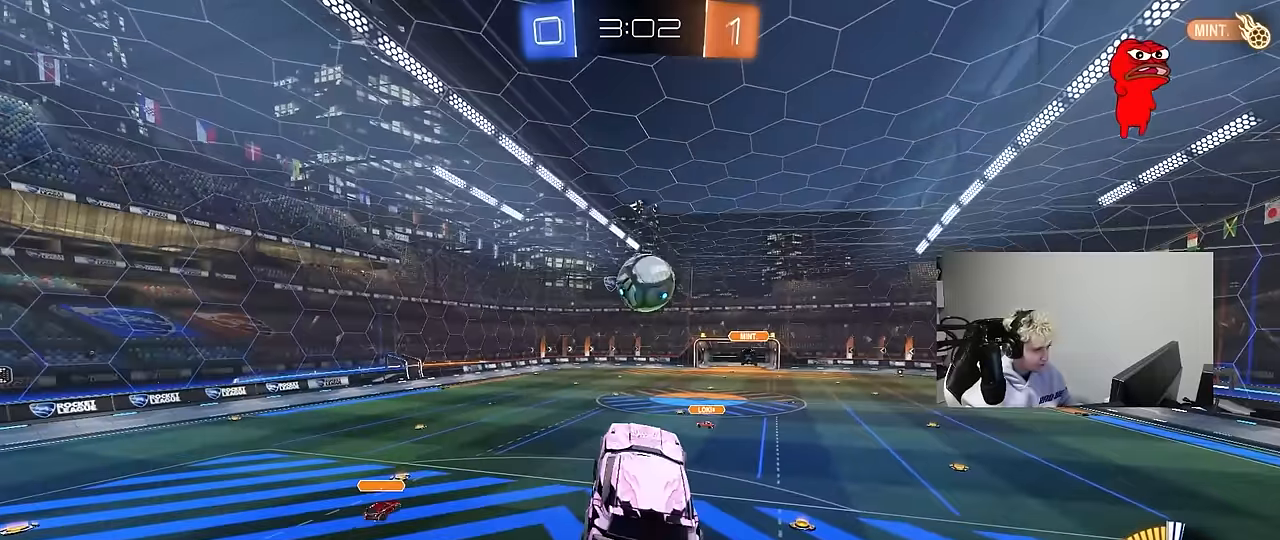
{"keys": ["d", "s", "shift", "w"], "mouse": ["left", "right"], "mouse_move": "down-left", "events": [[17, "a", "up"], [17, "d", "down"], [17, "s", "up"], [67, "d", "up"], [117, "a", "down"], [117, "w", "down"], [150, "d", "down"], [200, "a", "up"], [200, "d", "up"], [300, "d", "down"], [350, "mouse_right", "down"], [350, "shift", "down"], [484, "s", "down"]]}
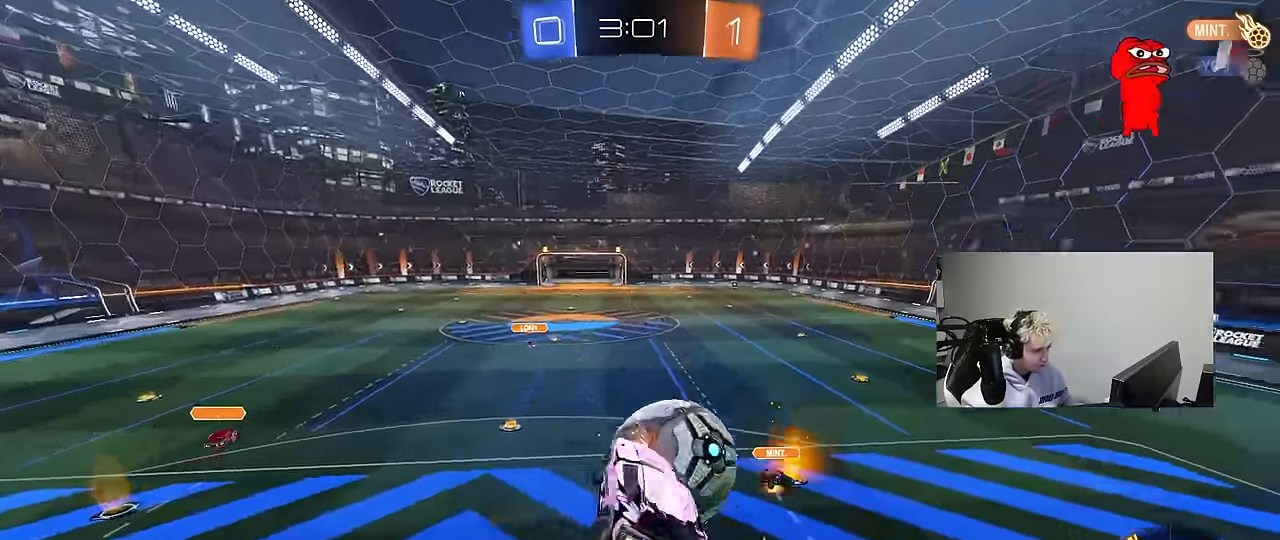
{"keys": ["d", "shift"], "mouse": [], "mouse_move": "left", "events": [[34, "w", "up"], [84, "mouse_right", "up"], [267, "shift", "up"], [367, "mouse_left", "up"], [367, "shift", "down"], [417, "s", "up"]]}
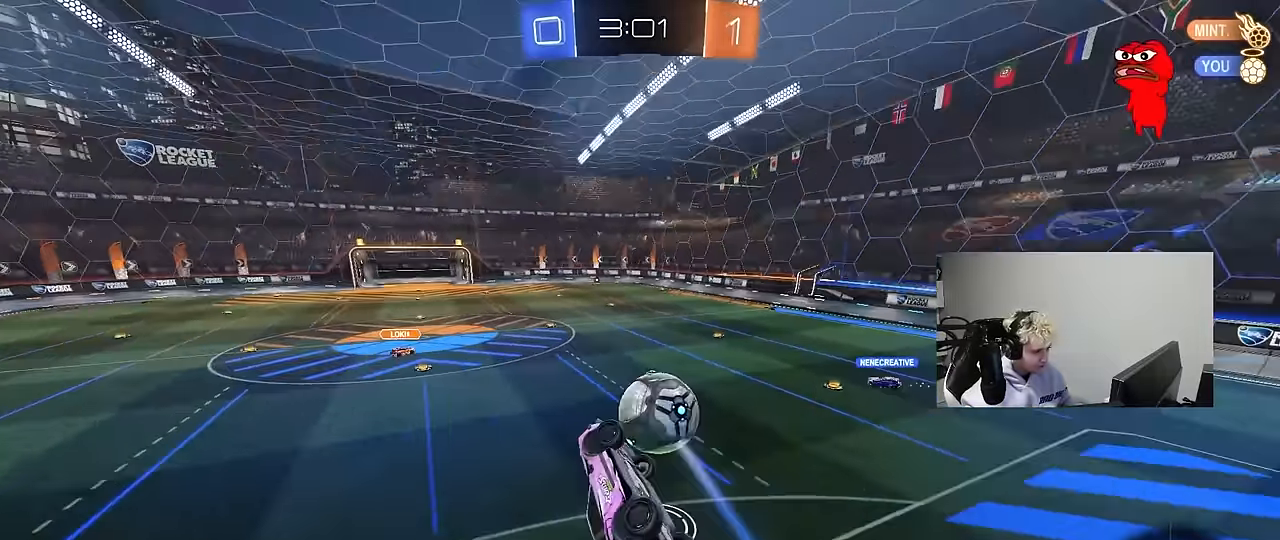
{"keys": [], "mouse": [], "mouse_move": "still", "events": [[150, "s", "down"], [184, "mouse_left", "down"], [234, "a", "down"], [234, "d", "up"], [234, "shift", "up"], [284, "s", "up"], [384, "a", "up"], [467, "mouse_left", "up"]]}
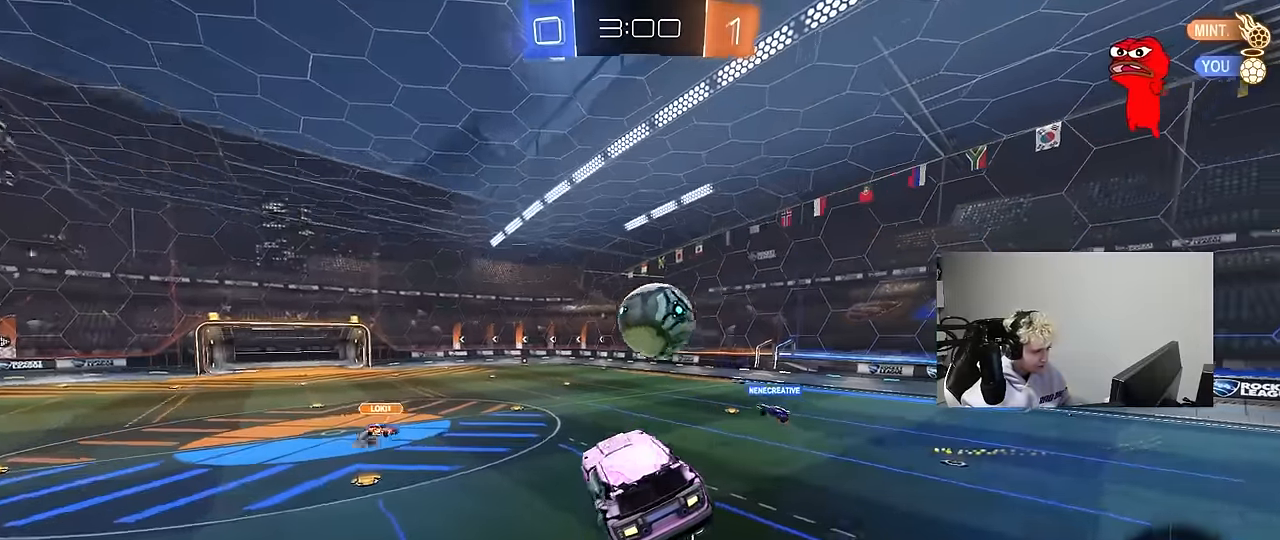
{"keys": ["a"], "mouse": [], "mouse_move": "still", "events": [[167, "a", "down"], [167, "mouse_left", "down"], [167, "s", "down"], [300, "d", "down"], [300, "mouse_left", "up"], [350, "a", "up"], [350, "s", "up"], [400, "d", "up"], [484, "a", "down"]]}
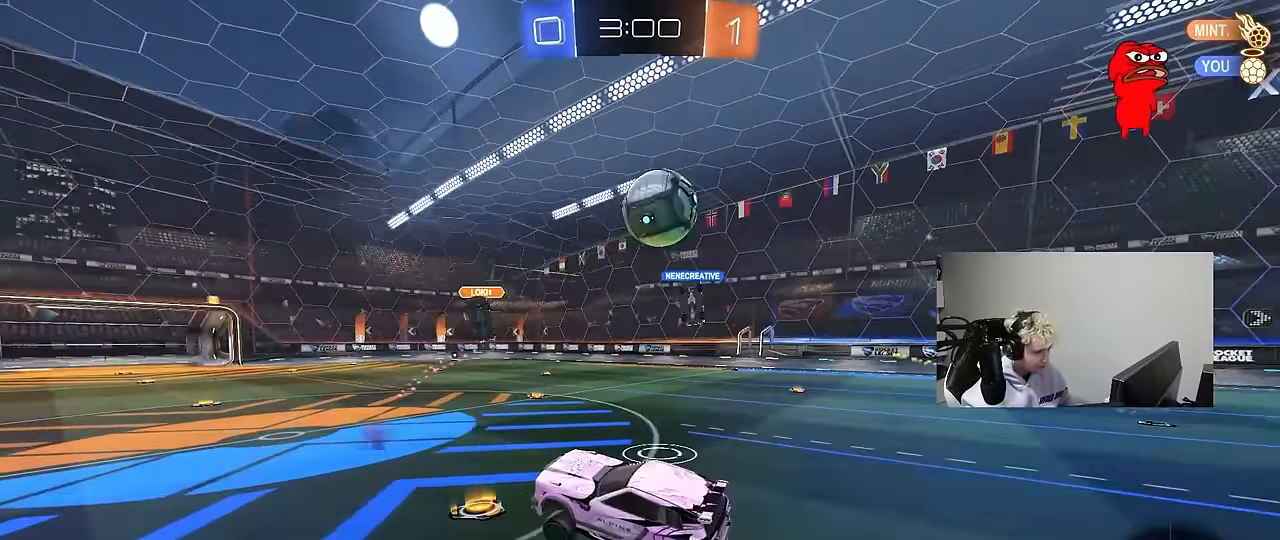
{"keys": ["a", "w"], "mouse": [], "mouse_move": "still", "events": [[84, "a", "up"], [84, "w", "down"], [367, "a", "down"]]}
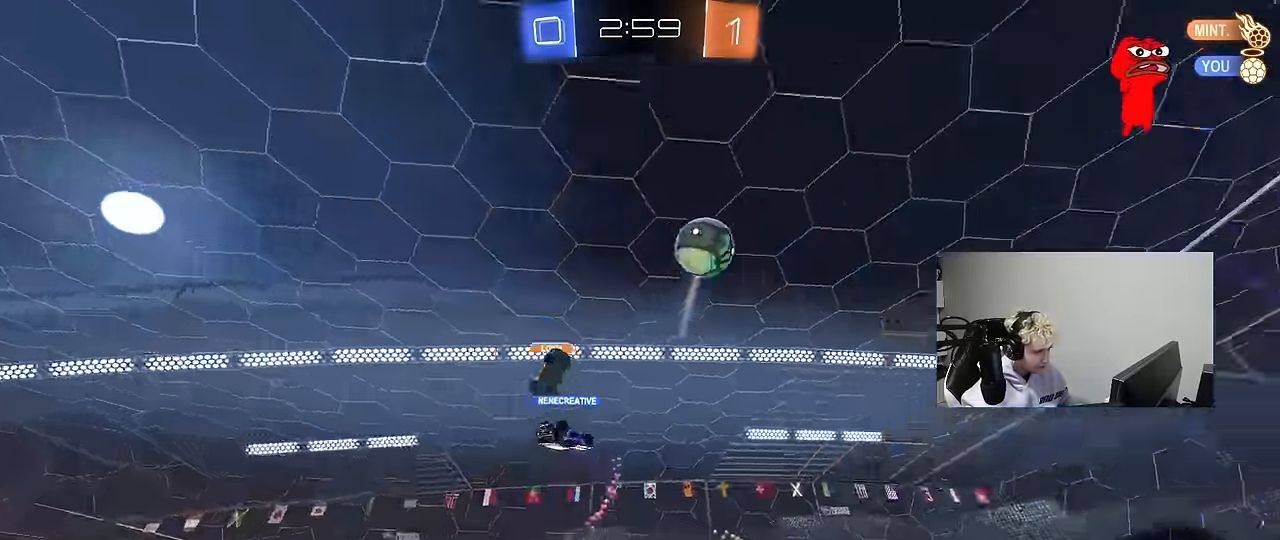
{"keys": ["d", "w"], "mouse": [], "mouse_move": "still", "events": [[184, "shift", "down"], [284, "shift", "up"], [334, "a", "up"], [467, "d", "down"]]}
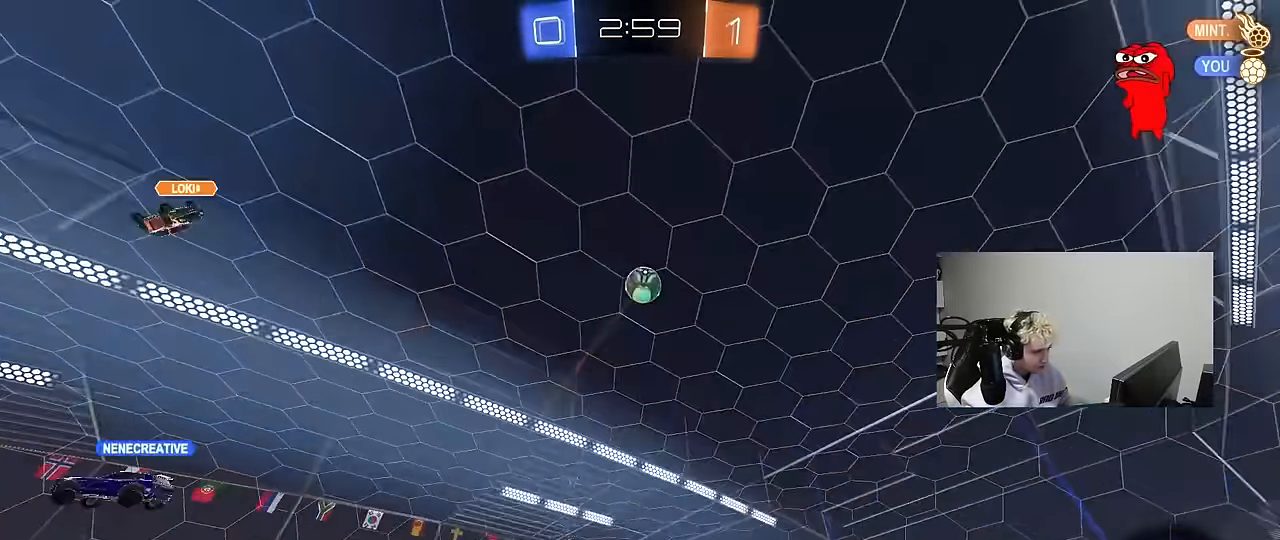
{"keys": ["w"], "mouse": [], "mouse_move": "still", "events": [[67, "d", "up"], [117, "space", "down"], [167, "a", "down"], [250, "a", "up"], [300, "space", "up"]]}
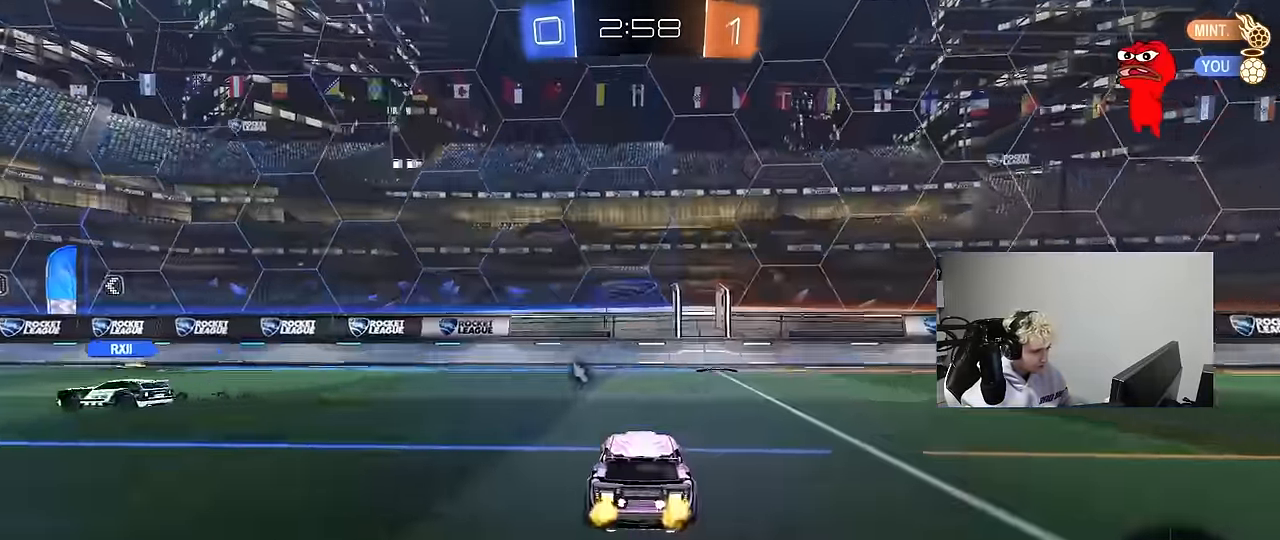
{"keys": ["a", "shift", "w"], "mouse": [], "mouse_move": "still", "events": [[34, "space", "down"], [84, "d", "down"], [166, "space", "up"], [316, "d", "up"], [366, "a", "down"], [400, "shift", "down"]]}
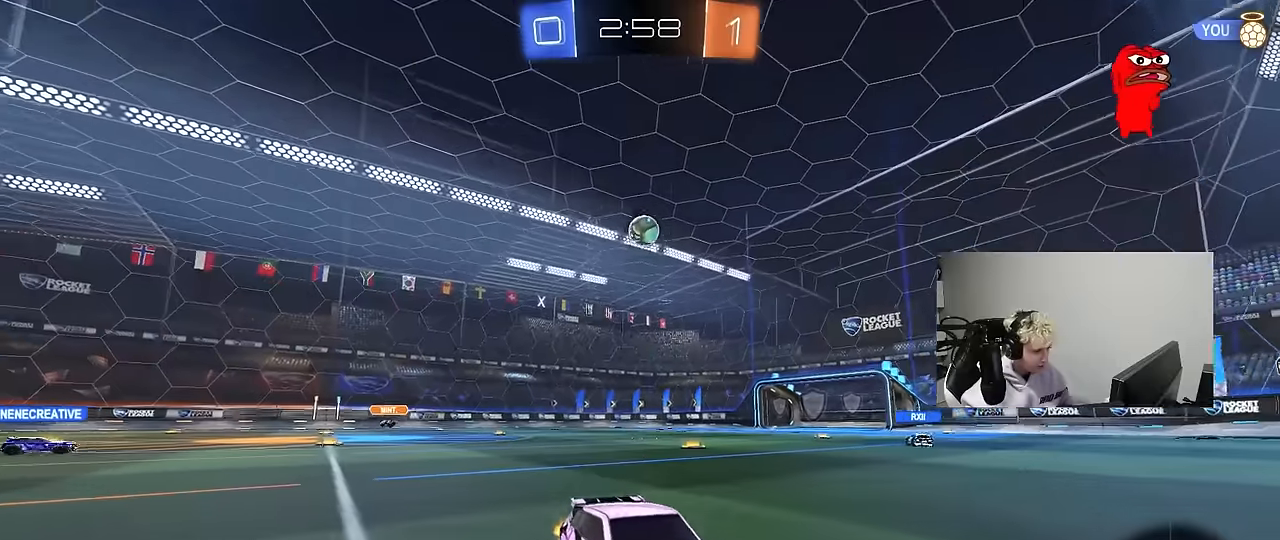
{"keys": ["d", "shift", "w"], "mouse": [], "mouse_move": "still", "events": [[50, "shift", "up"], [283, "a", "up"], [283, "d", "down"], [283, "w", "up"], [333, "w", "down"], [416, "shift", "down"]]}
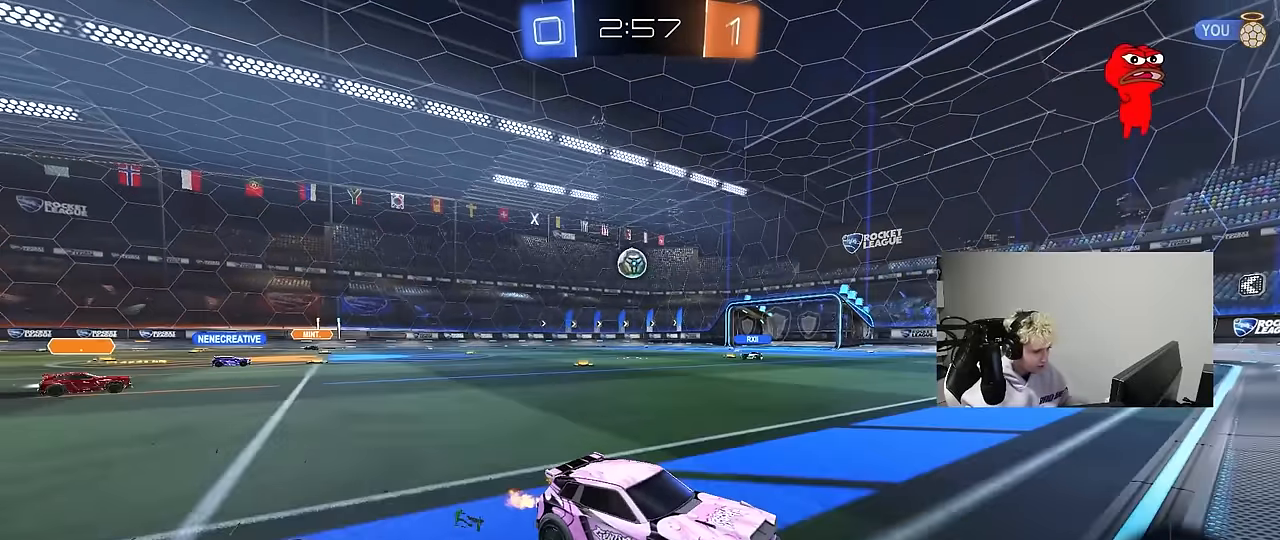
{"keys": ["w"], "mouse": [], "mouse_move": "still", "events": [[16, "shift", "up"], [350, "d", "up"]]}
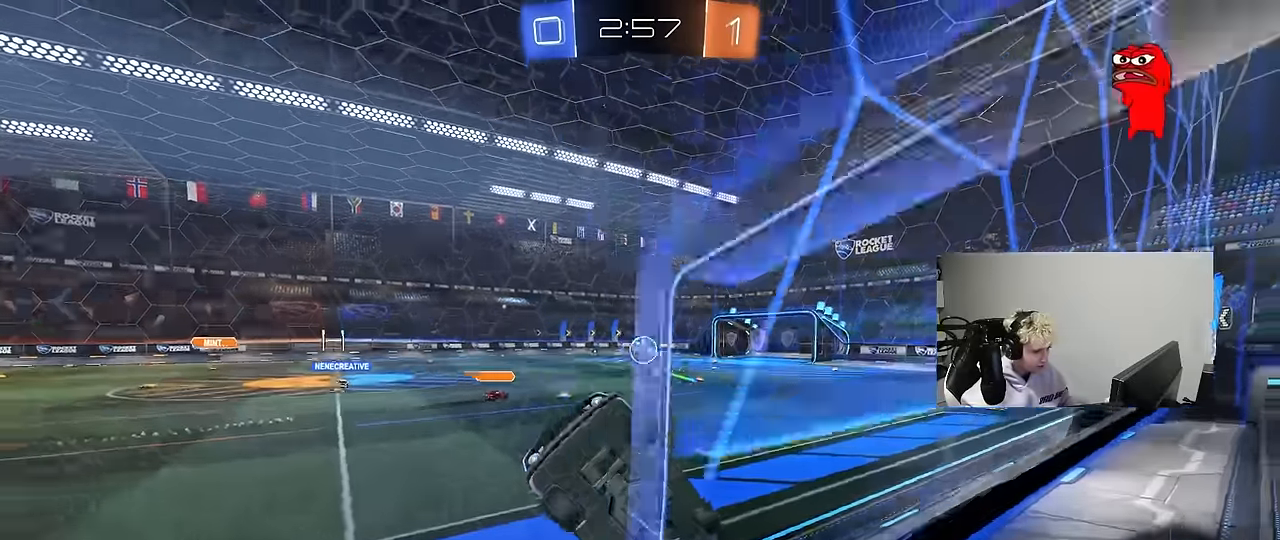
{"keys": ["s"], "mouse": ["right"], "mouse_move": "down", "events": [[216, "a", "down"], [366, "a", "up"], [366, "s", "down"], [366, "w", "up"], [400, "s", "up"], [450, "mouse_right", "down"], [450, "s", "down"]]}